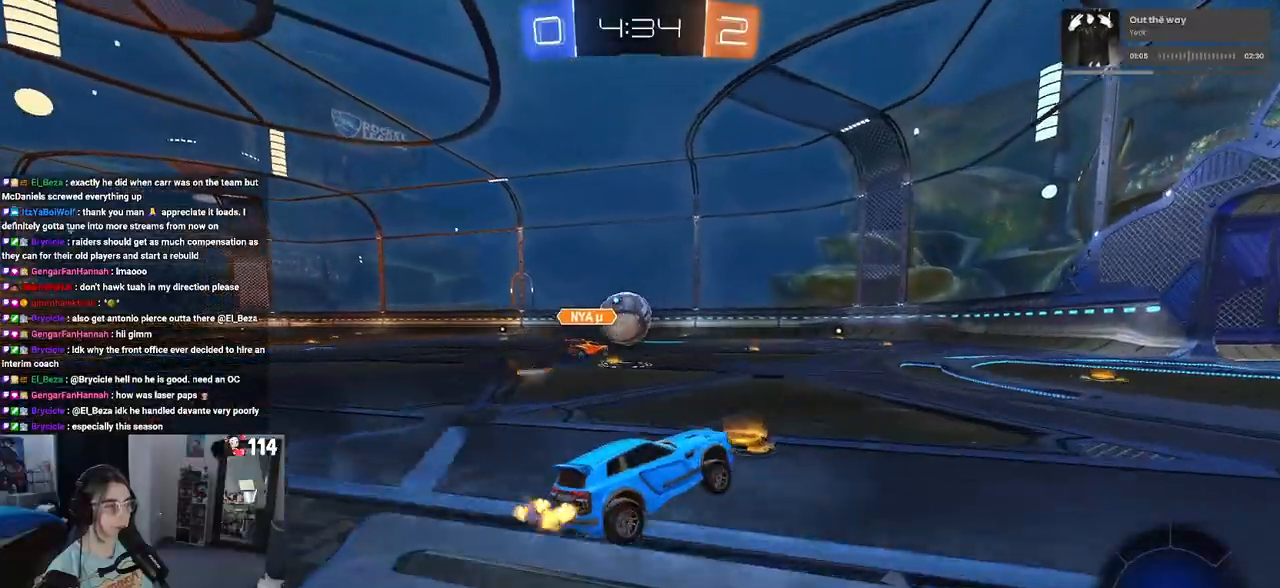
Gameplay with a controller (PlayStation layout); each line is a JSON object with the inputs held at the frame after it. "events" lists button and stick changes between this image and that frame as [ms after this image, input, new state], when the widget could be followed in between.
{"buttons": ["R2"], "left_stick": "center", "right_stick": "center", "events": [[83, "left_stick", "center"], [150, "left_stick", "up"], [333, "left_stick", "center"], [383, "left_stick", "left"], [483, "left_stick", "center"]]}
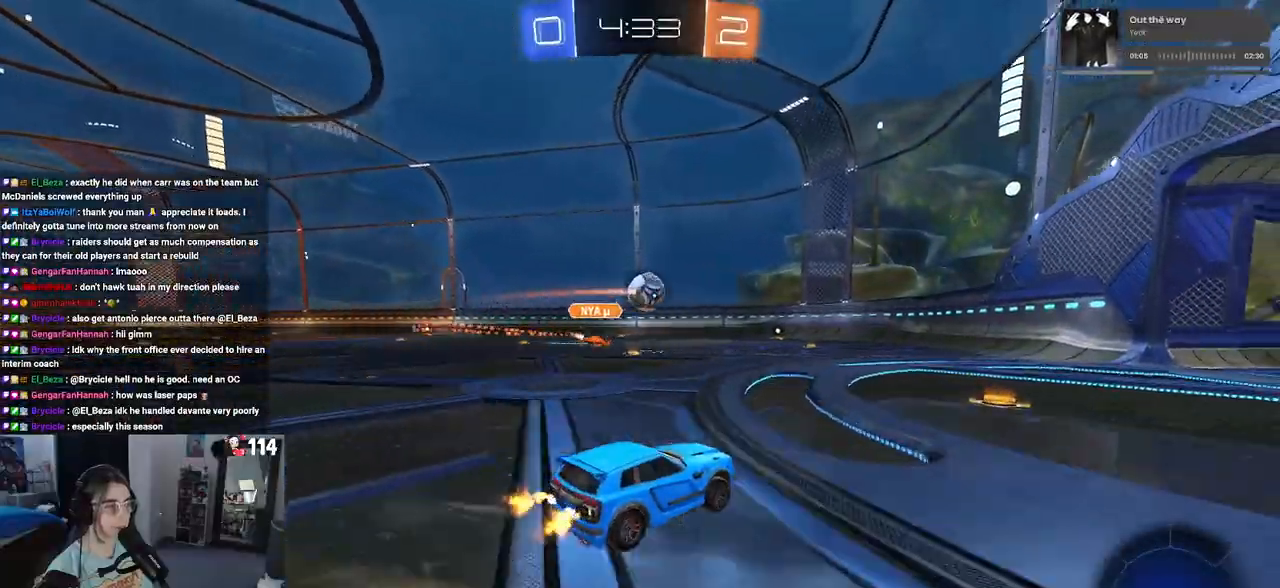
{"buttons": ["R2"], "left_stick": "center", "right_stick": "center", "events": [[217, "left_stick", "left"], [383, "left_stick", "center"]]}
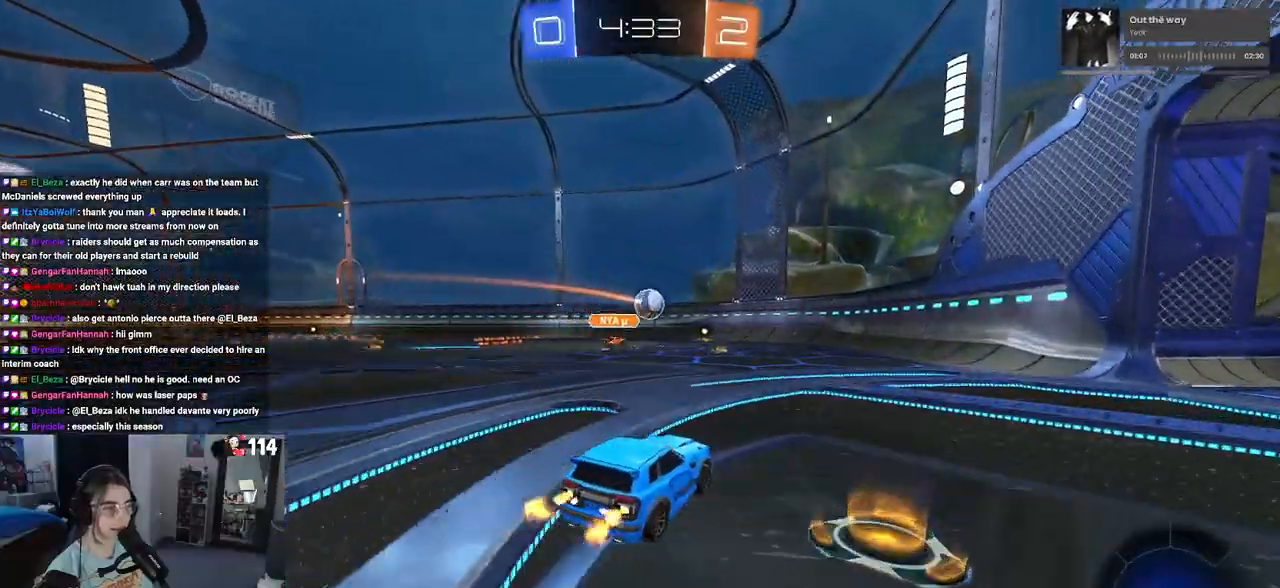
{"buttons": ["R2"], "left_stick": "center", "right_stick": "center", "events": [[50, "left_stick", "left"], [250, "left_stick", "center"]]}
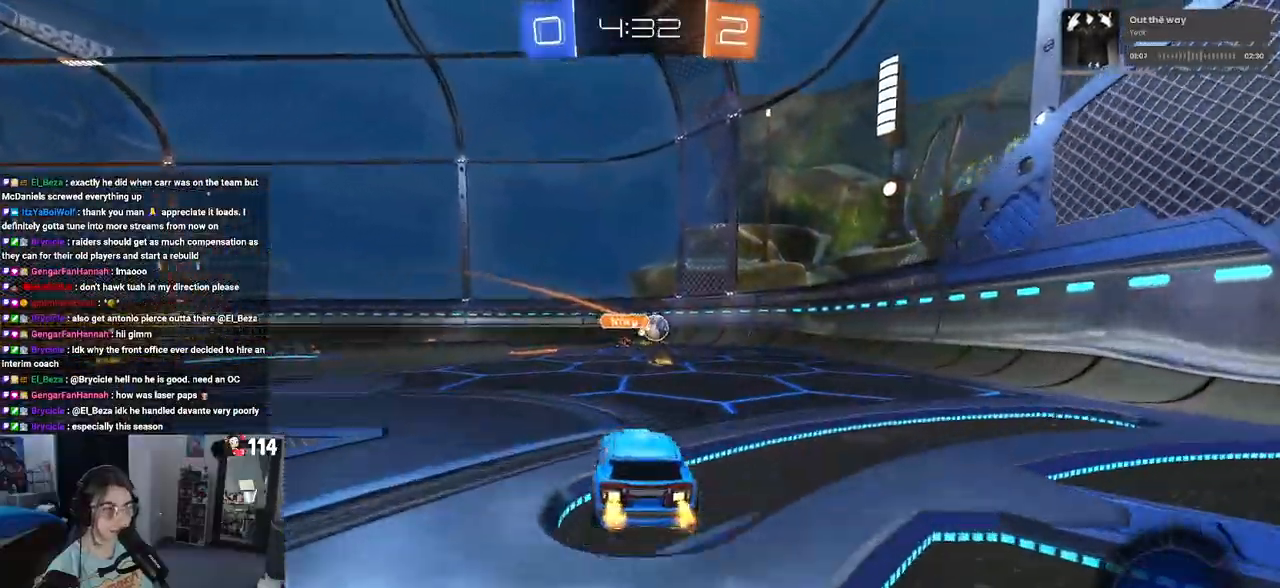
{"buttons": ["R2"], "left_stick": "right", "right_stick": "center", "events": [[317, "left_stick", "right"]]}
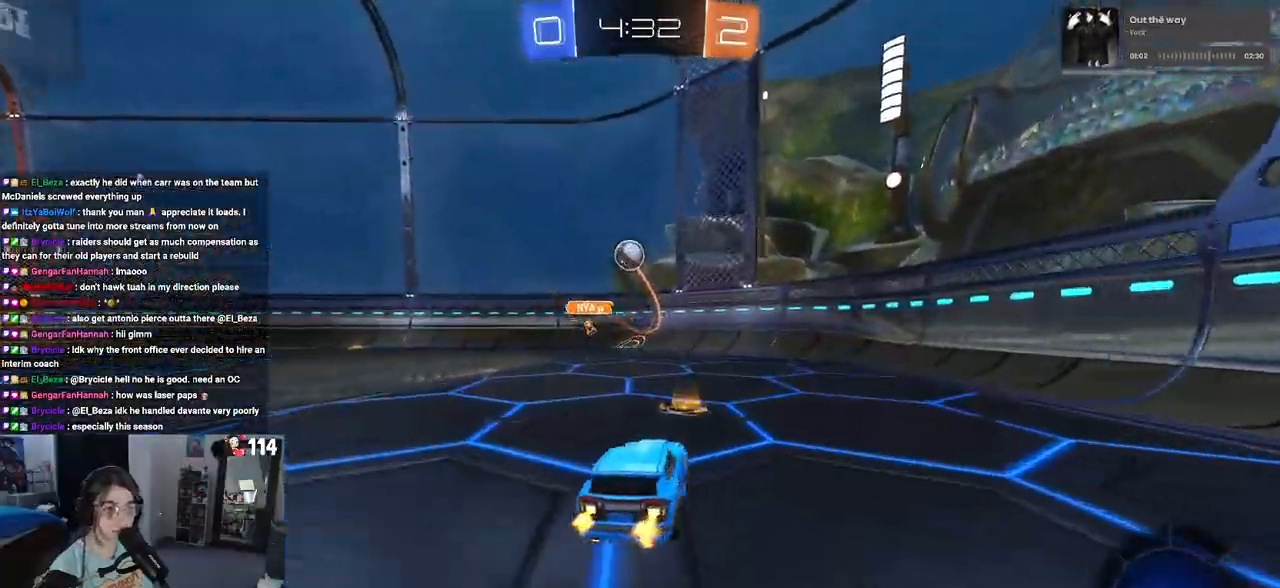
{"buttons": ["R2"], "left_stick": "center", "right_stick": "center", "events": [[17, "left_stick", "center"], [100, "left_stick", "left"], [267, "left_stick", "center"]]}
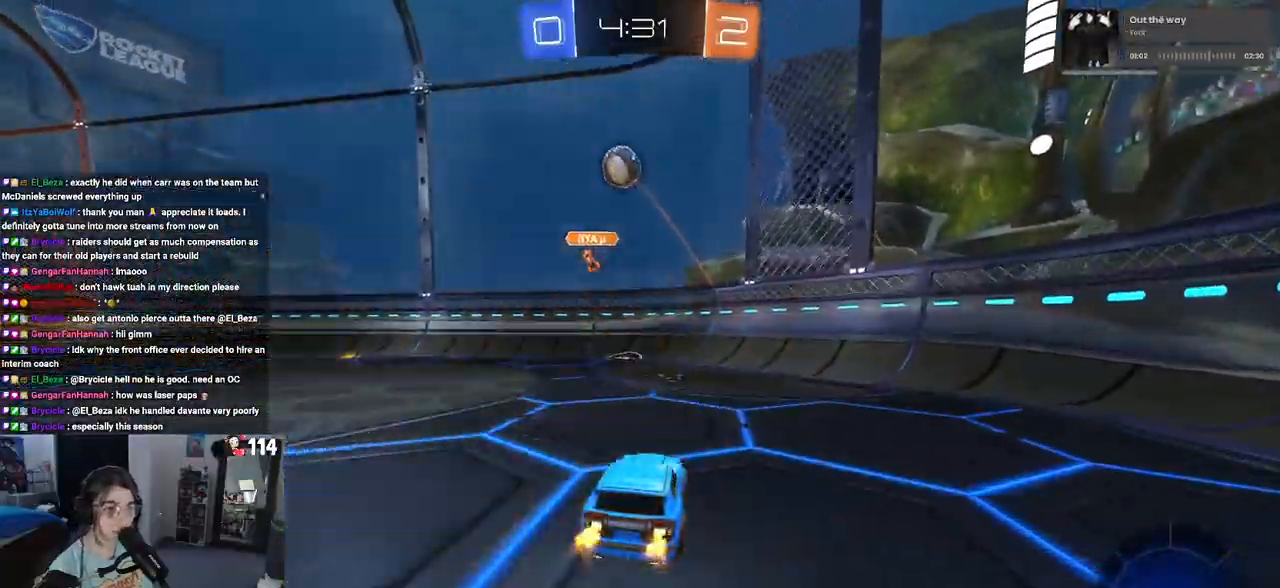
{"buttons": ["SQUARE", "R2"], "left_stick": "right", "right_stick": "center", "events": [[367, "left_stick", "right"], [450, "SQUARE", "down"]]}
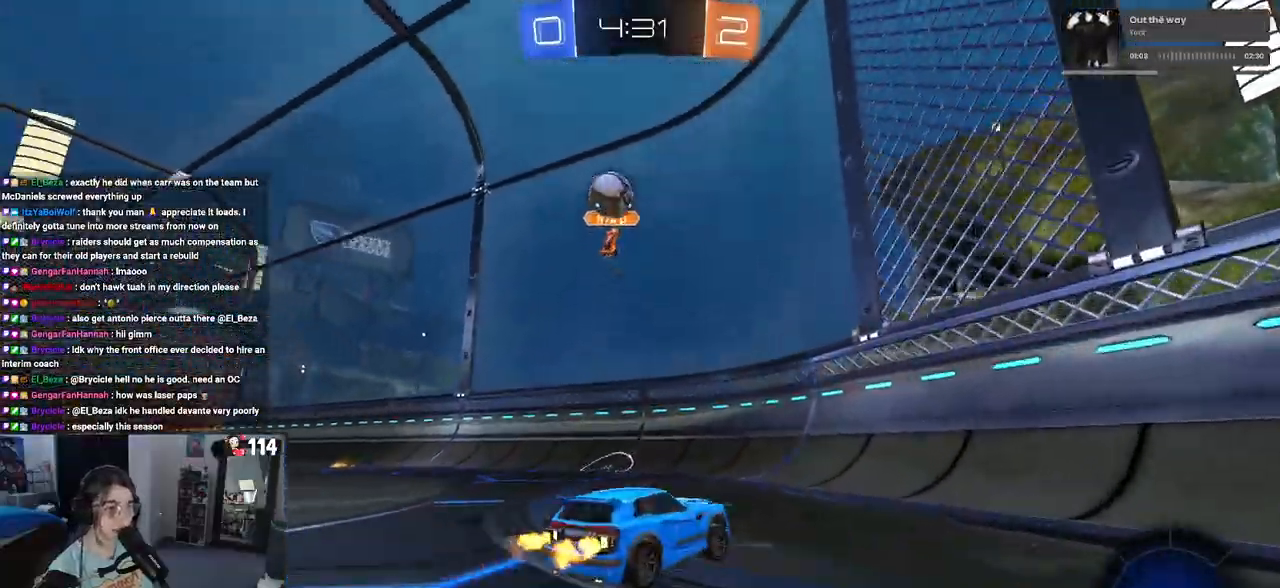
{"buttons": ["L2", "R2"], "left_stick": "right", "right_stick": "center", "events": [[100, "SQUARE", "up"], [500, "L2", "down"]]}
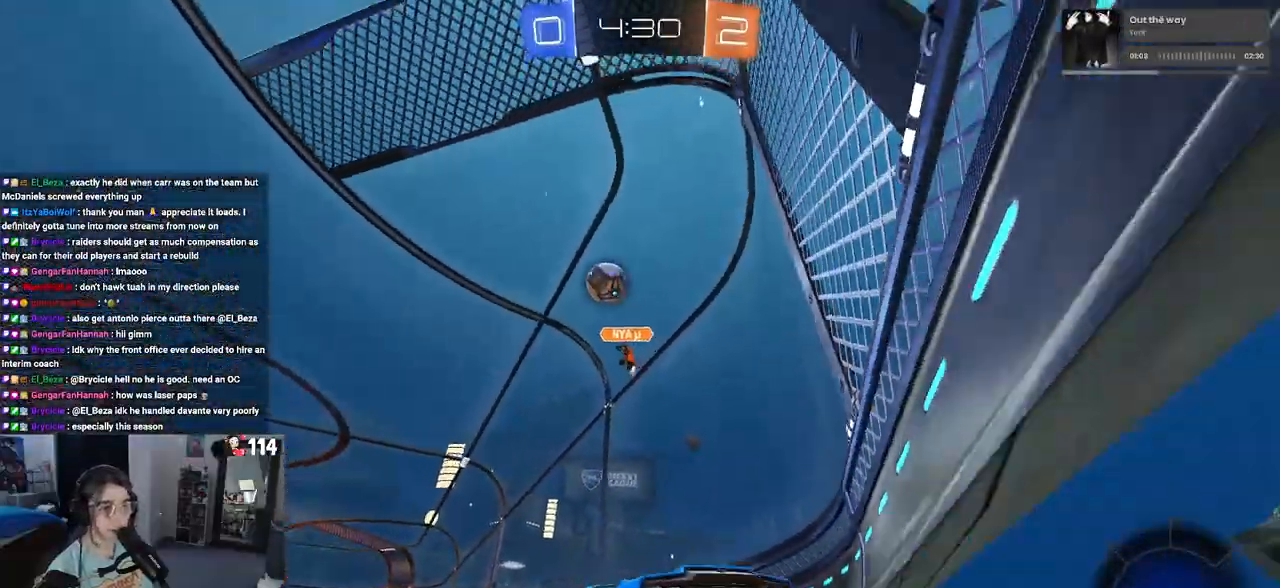
{"buttons": ["R2"], "left_stick": "left", "right_stick": "center", "events": [[33, "left_stick", "center"], [133, "left_stick", "left"], [200, "L2", "up"]]}
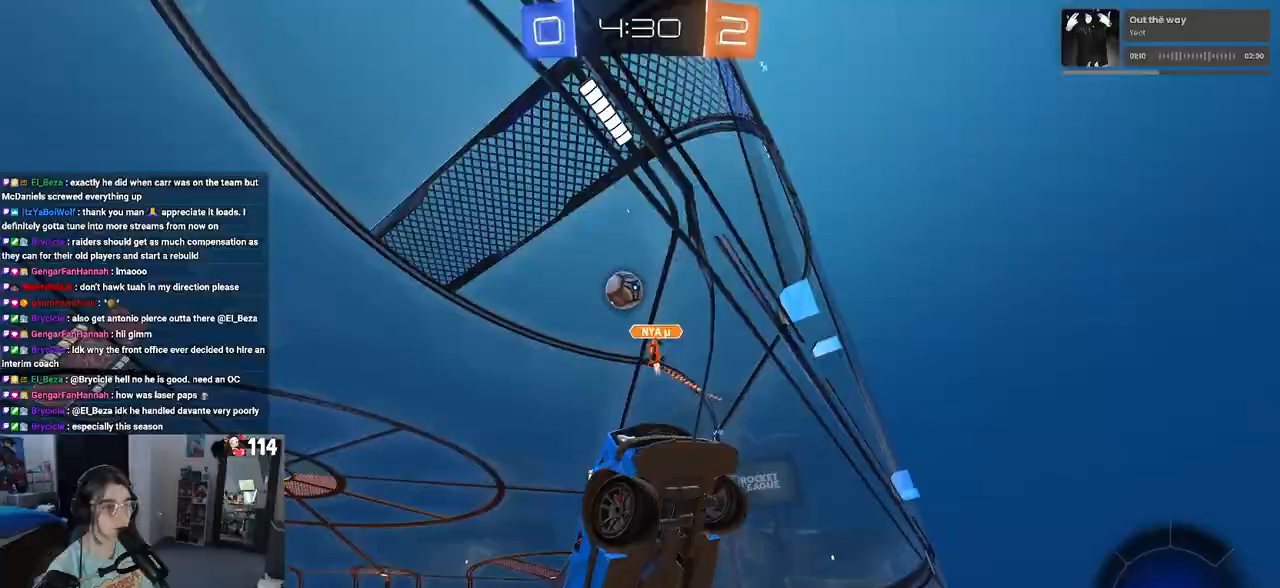
{"buttons": ["R2"], "left_stick": "right", "right_stick": "center", "events": [[67, "left_stick", "down-right"], [83, "SQUARE", "down"], [233, "SQUARE", "up"], [500, "left_stick", "right"]]}
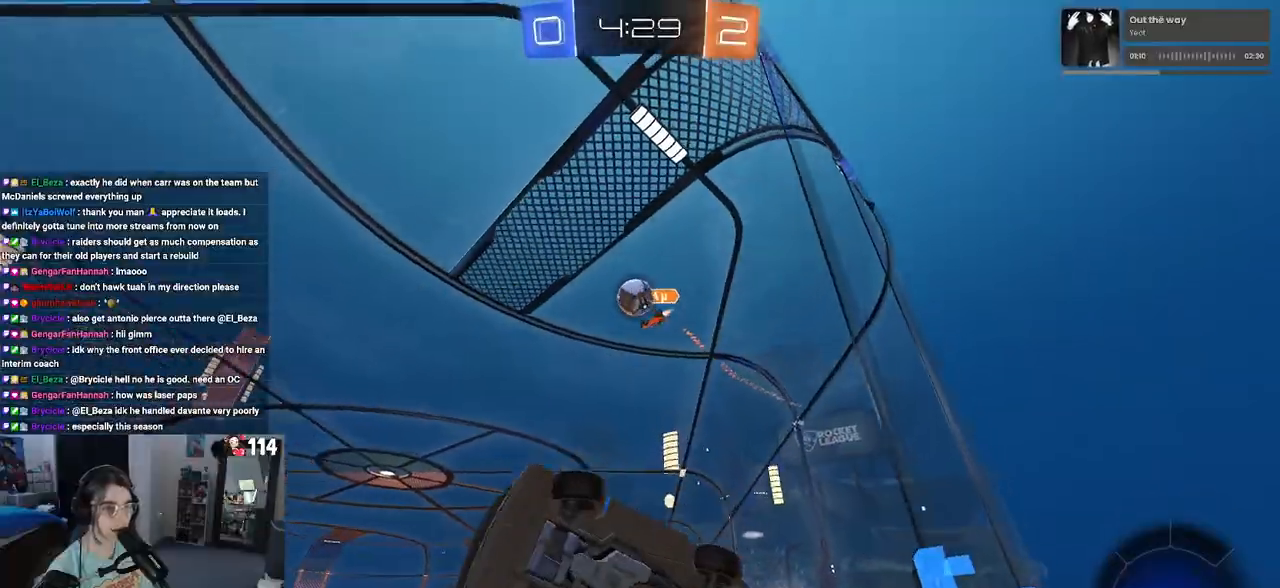
{"buttons": ["L2", "R2"], "left_stick": "right", "right_stick": "center", "events": [[117, "left_stick", "center"], [317, "L2", "down"], [433, "left_stick", "right"]]}
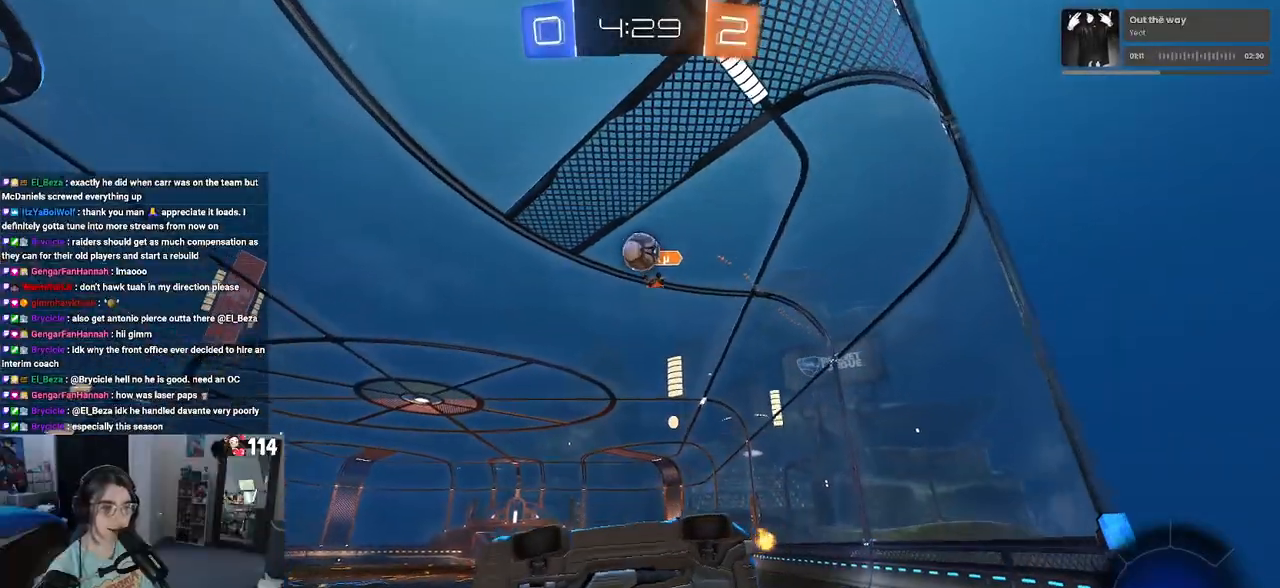
{"buttons": ["R2"], "left_stick": "left", "right_stick": "center", "events": [[17, "L2", "up"], [267, "left_stick", "center"], [400, "left_stick", "left"]]}
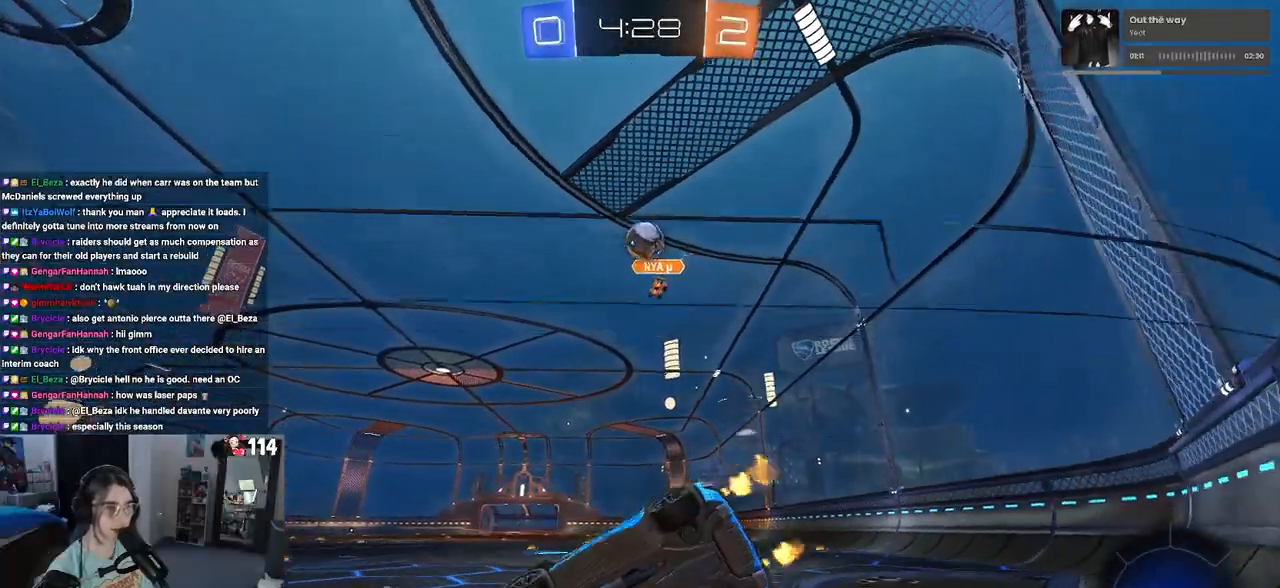
{"buttons": ["R2"], "left_stick": "center", "right_stick": "center", "events": [[100, "left_stick", "center"], [283, "L2", "down"], [283, "R2", "up"], [333, "left_stick", "left"], [400, "R2", "down"], [450, "L2", "up"], [483, "left_stick", "center"]]}
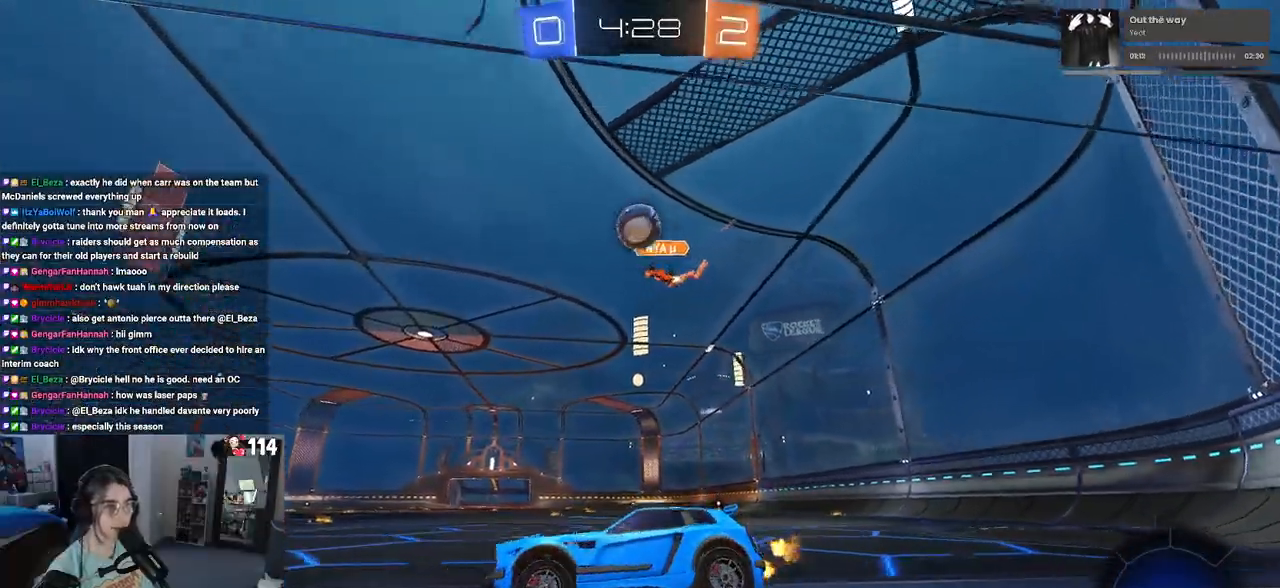
{"buttons": ["R2"], "left_stick": "center", "right_stick": "center", "events": [[117, "left_stick", "left"], [450, "left_stick", "center"]]}
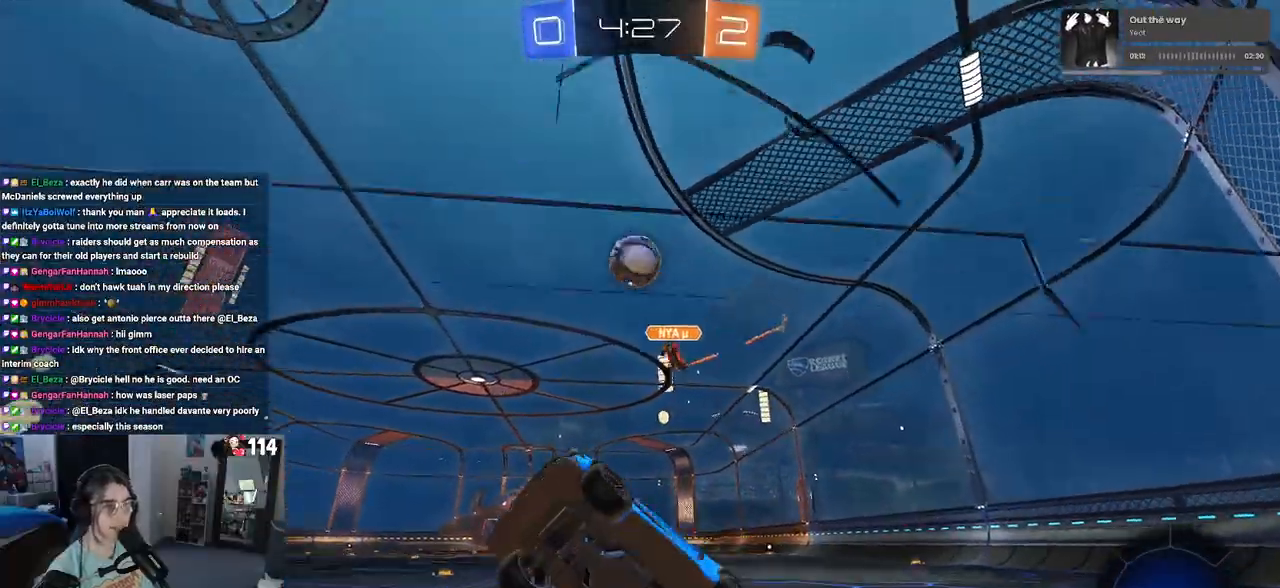
{"buttons": ["L1", "R1", "R2"], "left_stick": "down", "right_stick": "center", "events": [[150, "left_stick", "right"], [200, "CROSS", "down"], [250, "R1", "down"], [250, "left_stick", "down"], [283, "L1", "down"], [500, "CROSS", "up"]]}
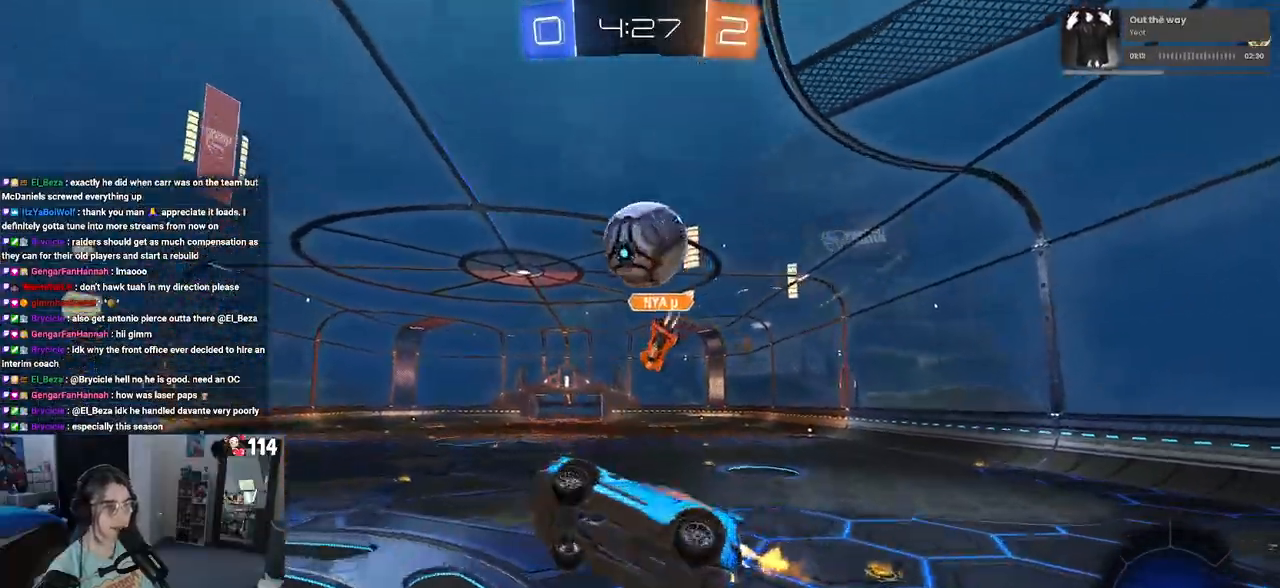
{"buttons": ["R2"], "left_stick": "down-right", "right_stick": "center", "events": [[17, "left_stick", "down-right"], [67, "L1", "up"], [267, "left_stick", "up-right"], [283, "CROSS", "down"], [400, "R1", "up"], [433, "CROSS", "up"], [483, "left_stick", "down-right"]]}
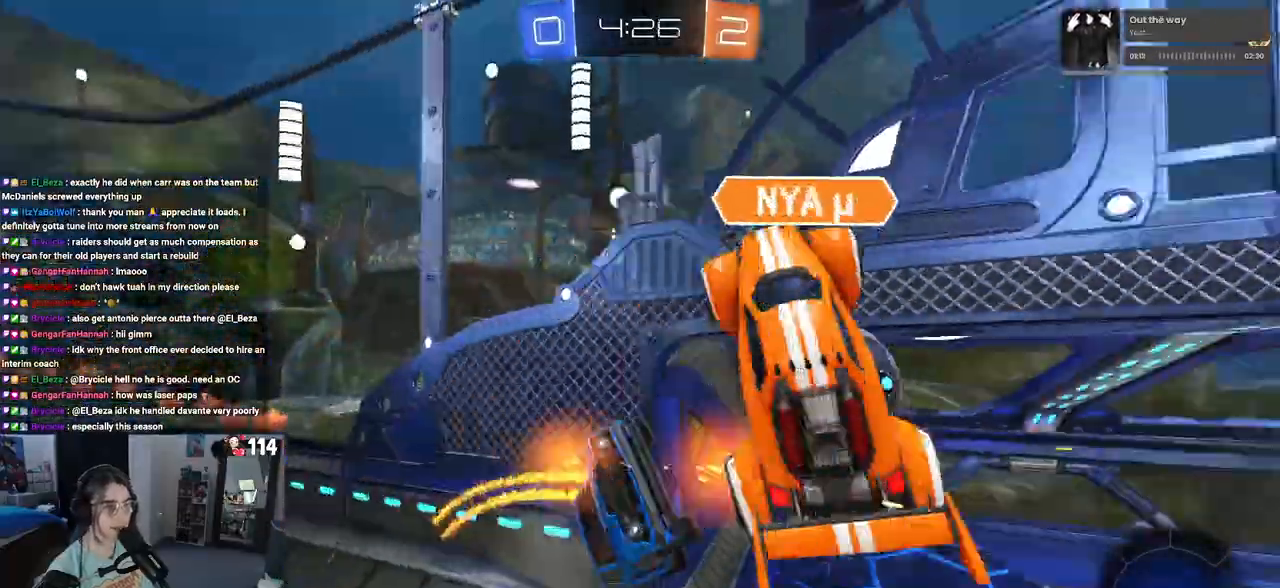
{"buttons": ["TRIANGLE", "R2"], "left_stick": "down-right", "right_stick": "center", "events": [[450, "TRIANGLE", "down"]]}
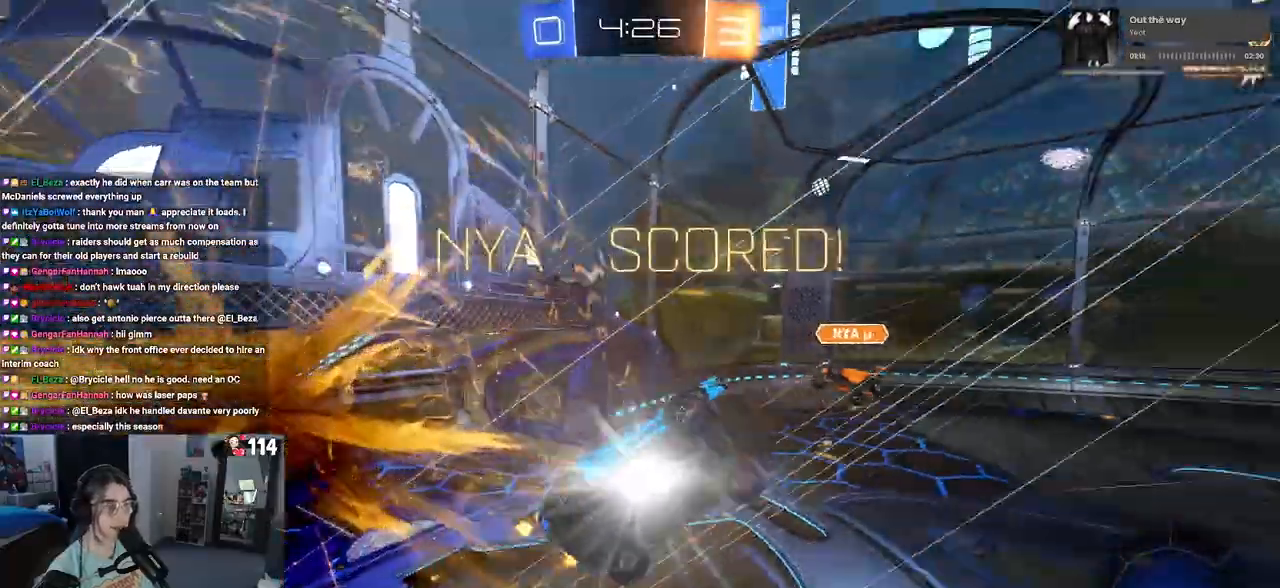
{"buttons": ["L1", "R2"], "left_stick": "down-right", "right_stick": "center", "events": [[50, "TRIANGLE", "up"], [117, "L1", "down"]]}
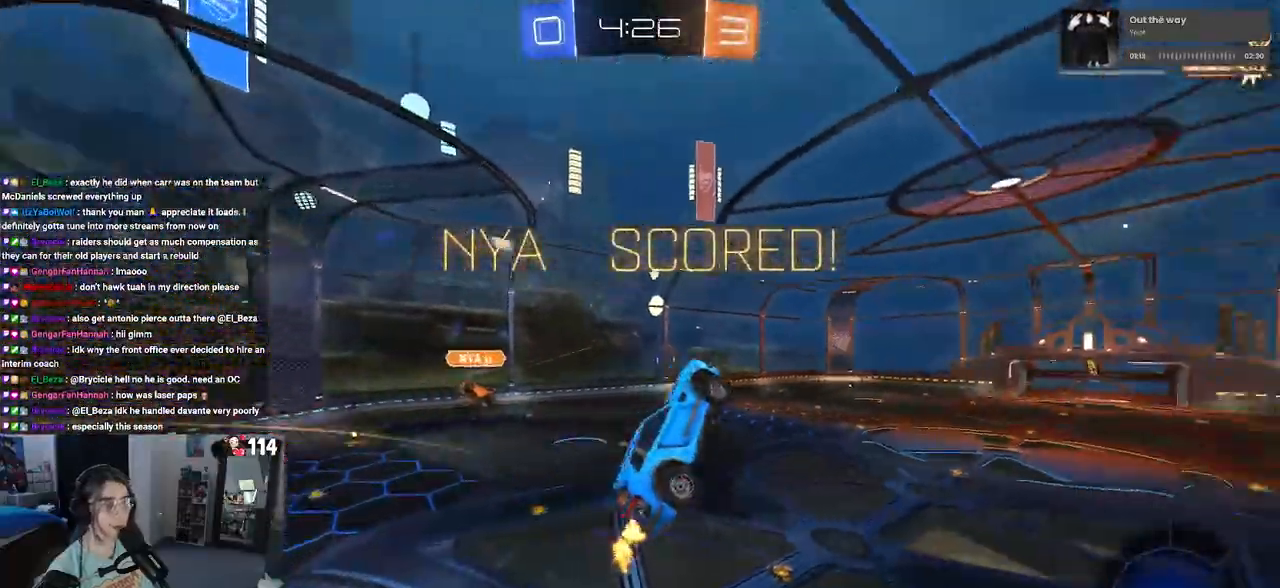
{"buttons": ["L1", "R2", "R3"], "left_stick": "down-right", "right_stick": "center", "events": [[50, "R3", "down"]]}
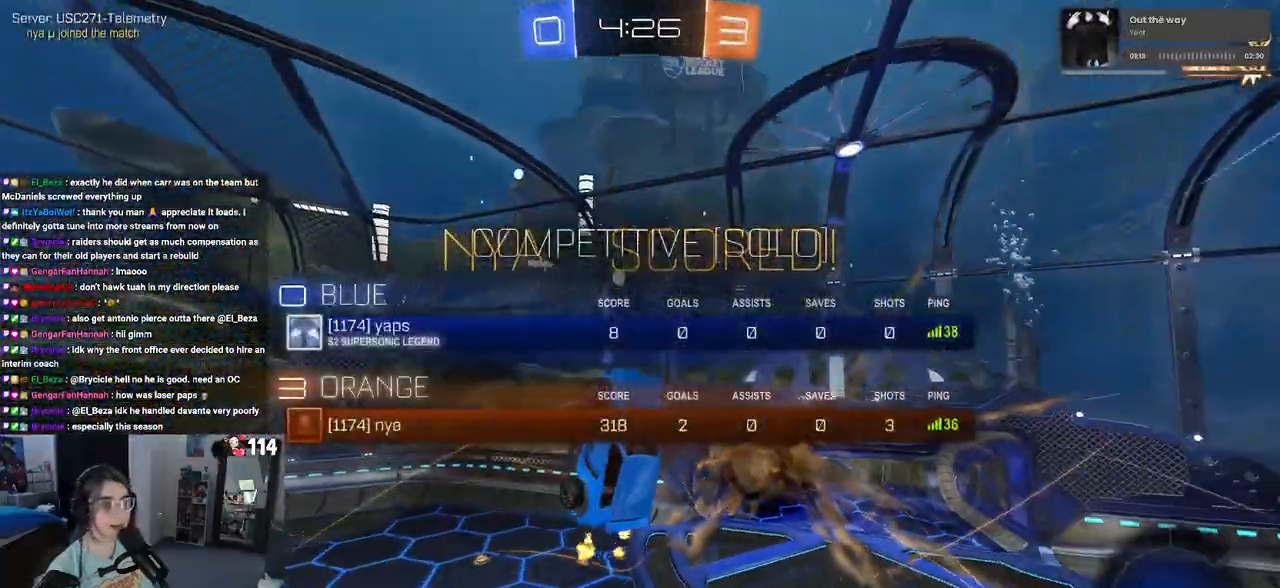
{"buttons": ["L1", "R2", "R3"], "left_stick": "up-right", "right_stick": "center", "events": [[367, "left_stick", "right"], [500, "left_stick", "up-right"]]}
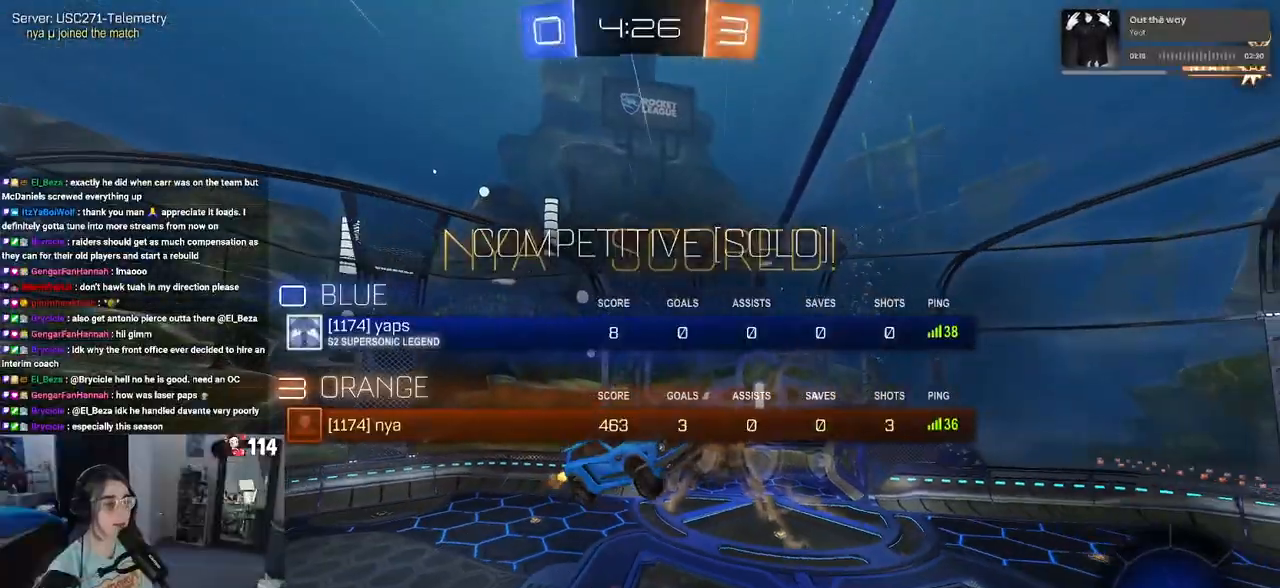
{"buttons": ["L1", "R3"], "left_stick": "right", "right_stick": "center", "events": [[150, "R2", "up"], [350, "left_stick", "right"]]}
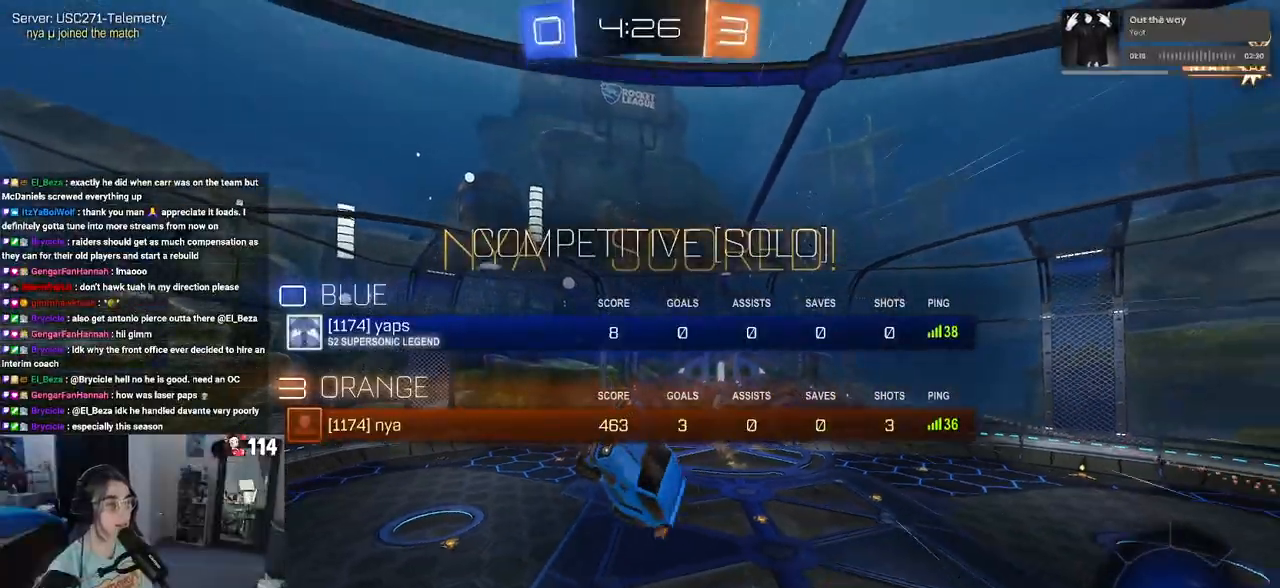
{"buttons": ["L1"], "left_stick": "right", "right_stick": "center", "events": [[50, "R3", "up"], [183, "R3", "down"], [283, "R3", "up"]]}
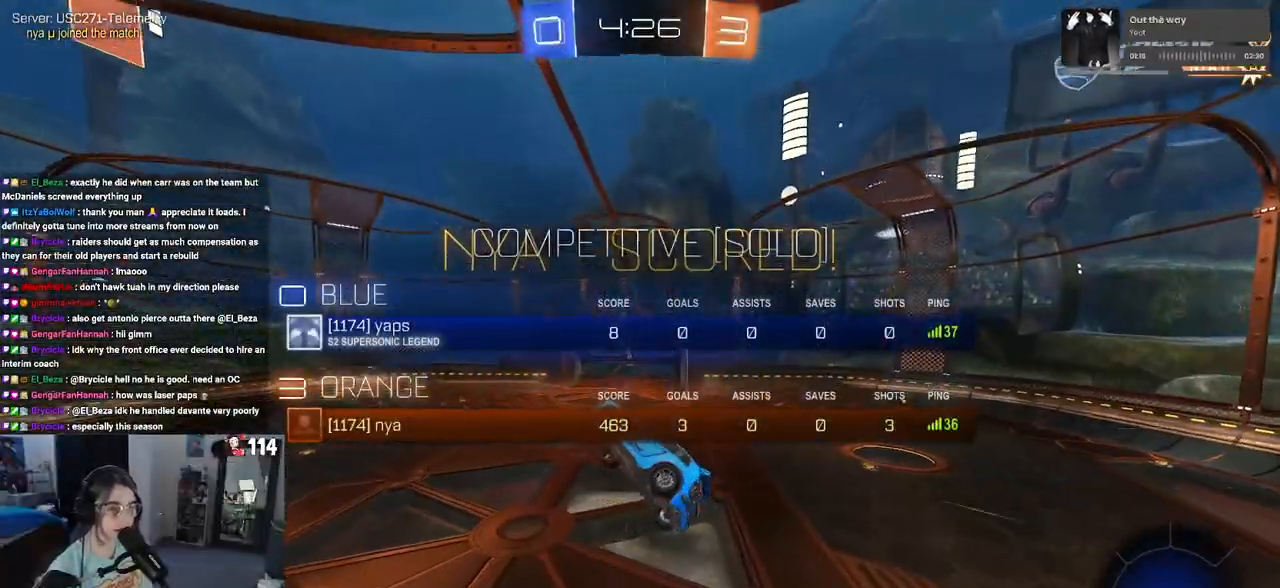
{"buttons": ["L1", "R3"], "left_stick": "right", "right_stick": "center", "events": [[133, "R3", "down"], [300, "R3", "up"], [433, "R3", "down"]]}
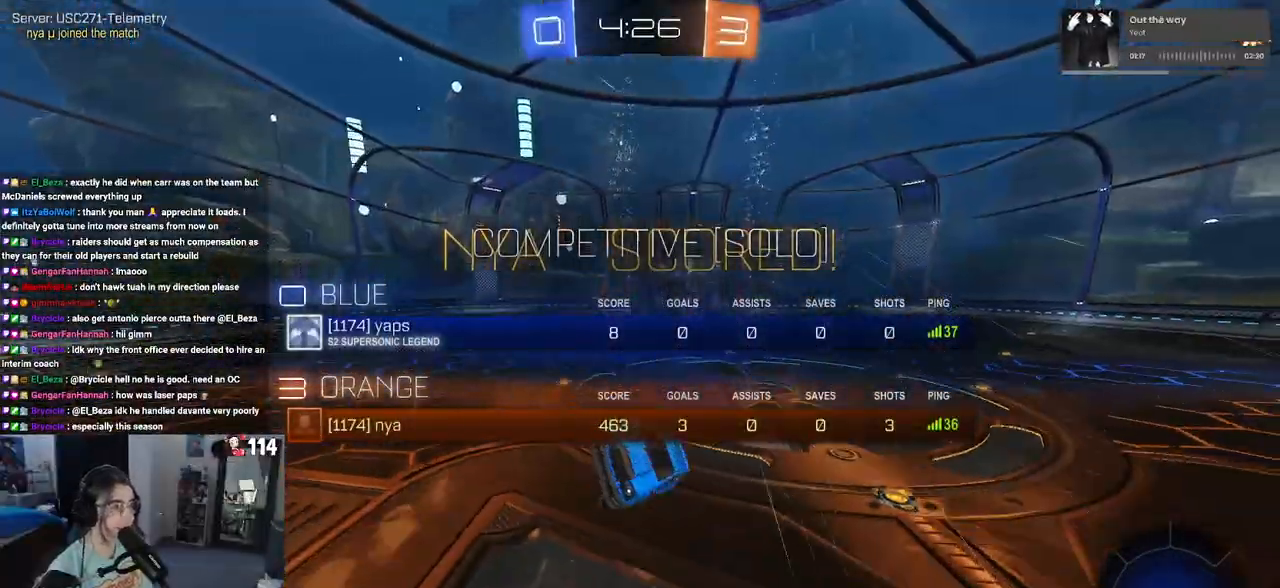
{"buttons": ["L1"], "left_stick": "up-right", "right_stick": "center", "events": [[133, "R3", "up"], [200, "left_stick", "up-right"], [367, "CROSS", "down"], [467, "CROSS", "up"]]}
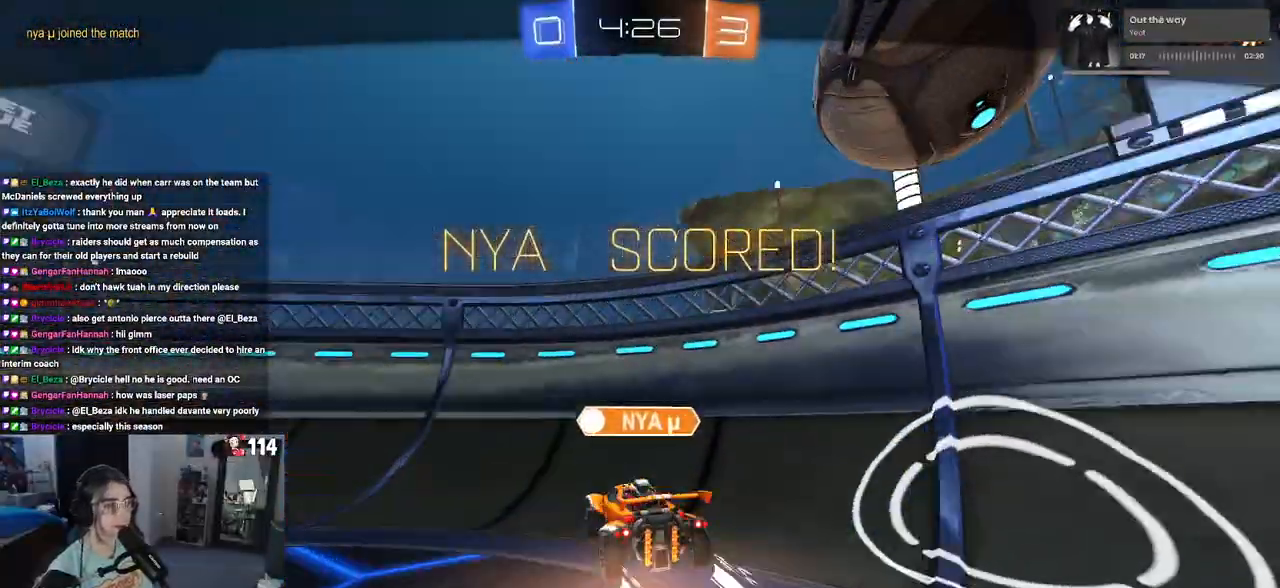
{"buttons": [], "left_stick": "center", "right_stick": "center", "events": [[83, "CROSS", "down"], [217, "CROSS", "up"], [350, "CROSS", "down"], [400, "CROSS", "up"], [433, "L1", "up"], [483, "left_stick", "center"]]}
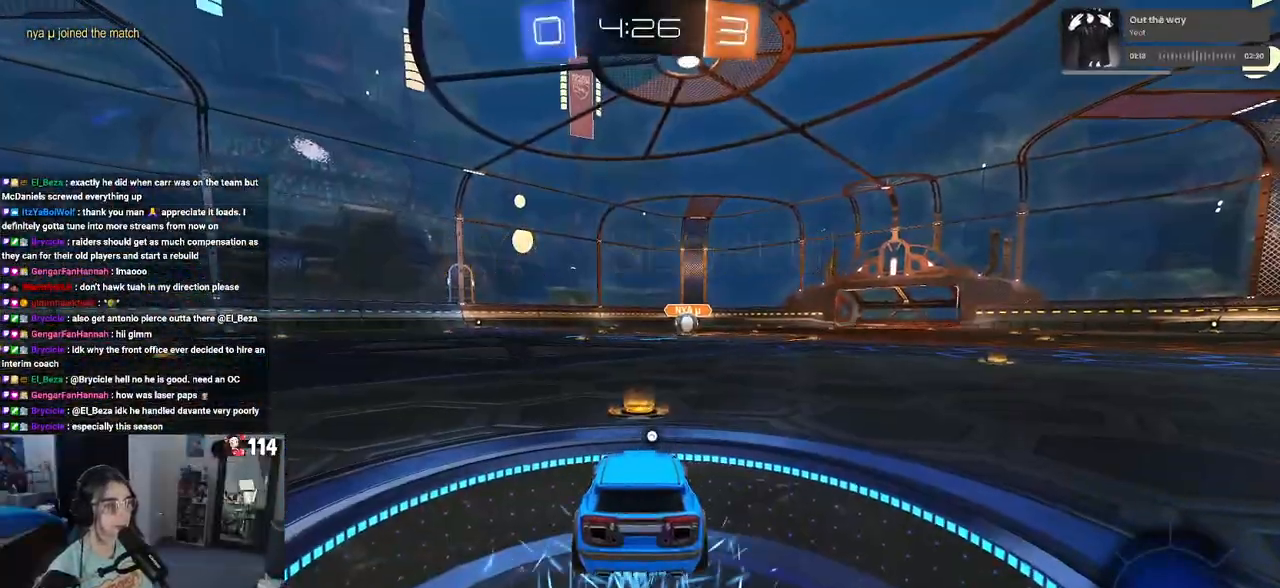
{"buttons": ["TRIANGLE"], "left_stick": "center", "right_stick": "center", "events": [[283, "TRIANGLE", "down"], [383, "TRIANGLE", "up"], [467, "TRIANGLE", "down"]]}
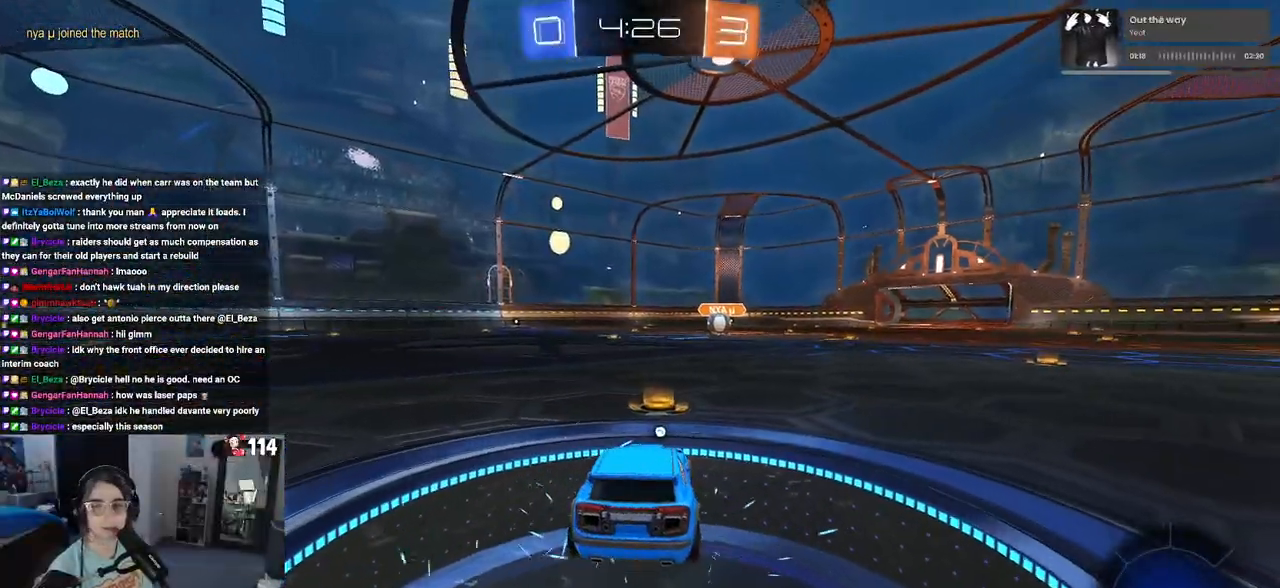
{"buttons": [], "left_stick": "center", "right_stick": "center", "events": [[83, "TRIANGLE", "up"]]}
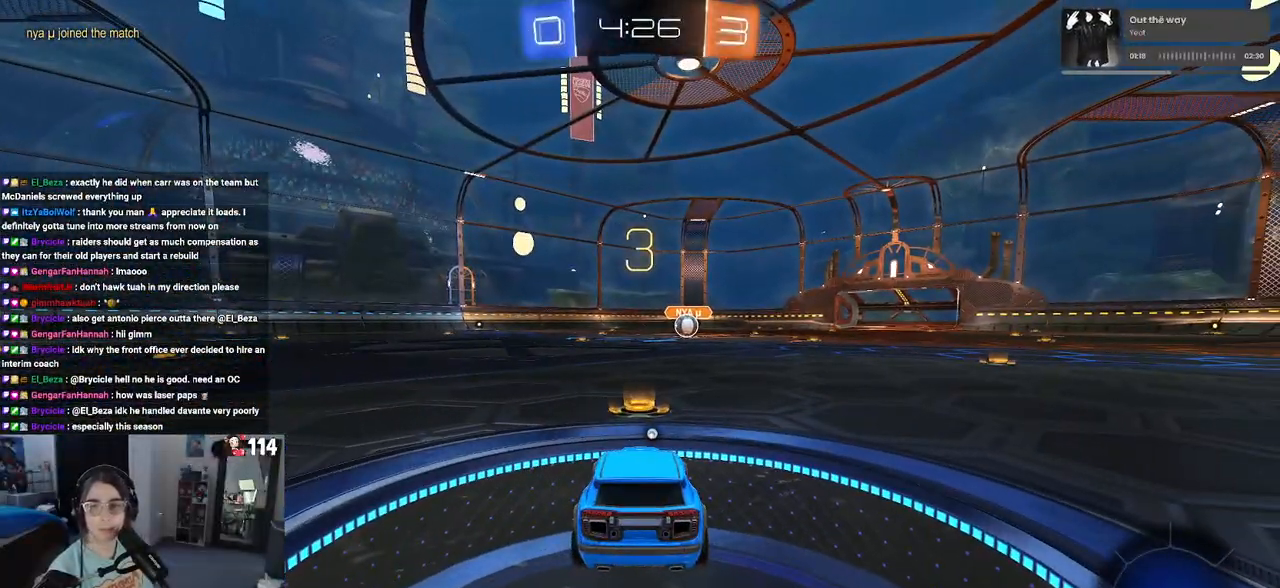
{"buttons": ["R2"], "left_stick": "center", "right_stick": "center", "events": [[17, "R2", "down"], [200, "TRIANGLE", "down"], [300, "TRIANGLE", "up"]]}